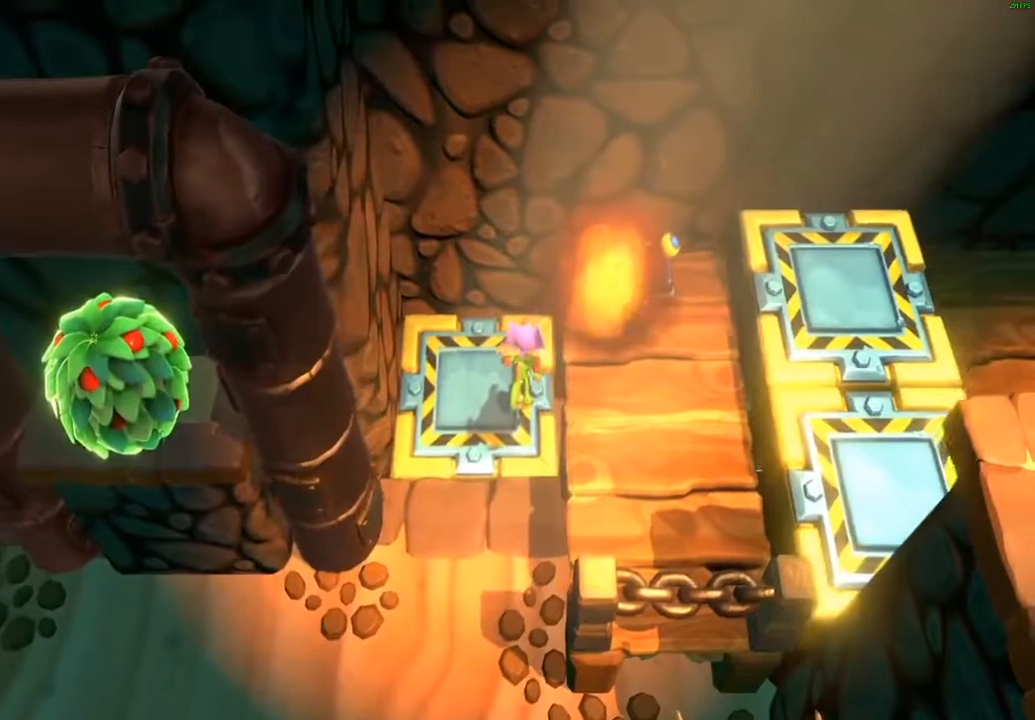
Gameplay with a controller (Xbox layout); each line is a JSON object with the inputs held at the frame after it. "events" lists button and stick changes between this image and that frame as [ms after this image, input, new state], when the widget could be followed in between. Not read: right_stick.
{"buttons": [], "left_stick": "down-right", "events": []}
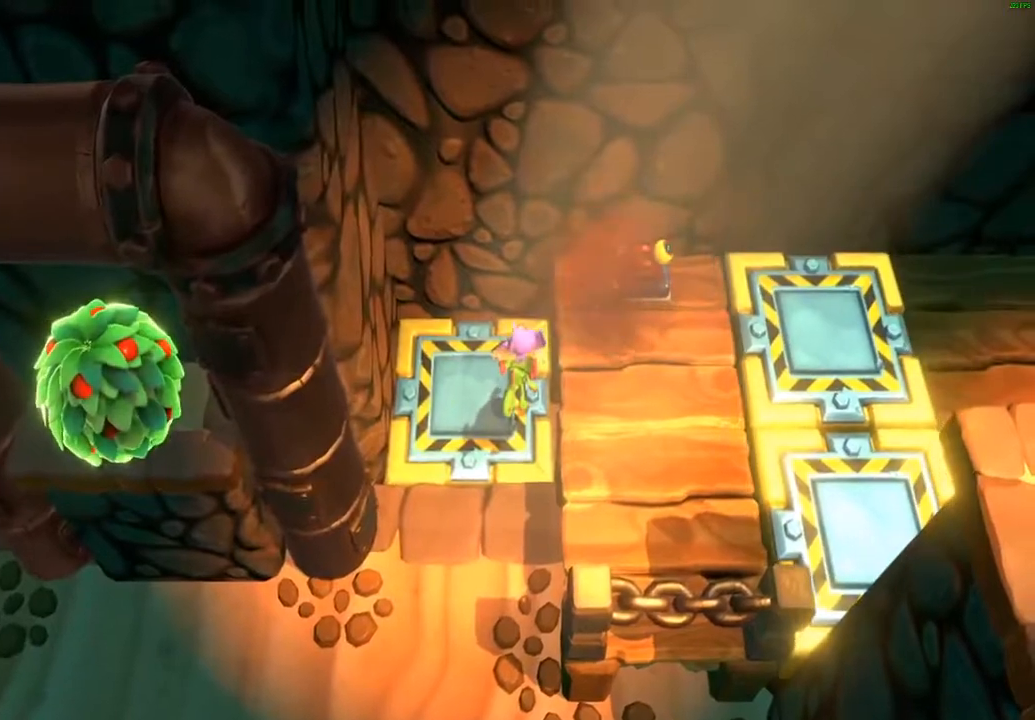
{"buttons": [], "left_stick": "down-right", "events": []}
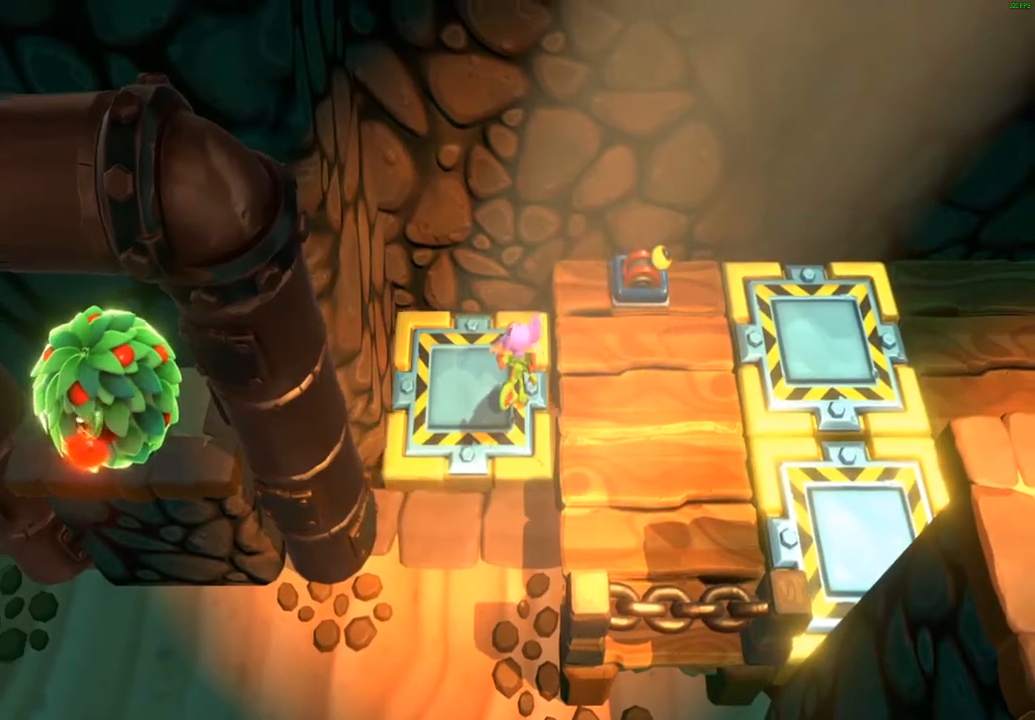
{"buttons": [], "left_stick": "down-right", "events": []}
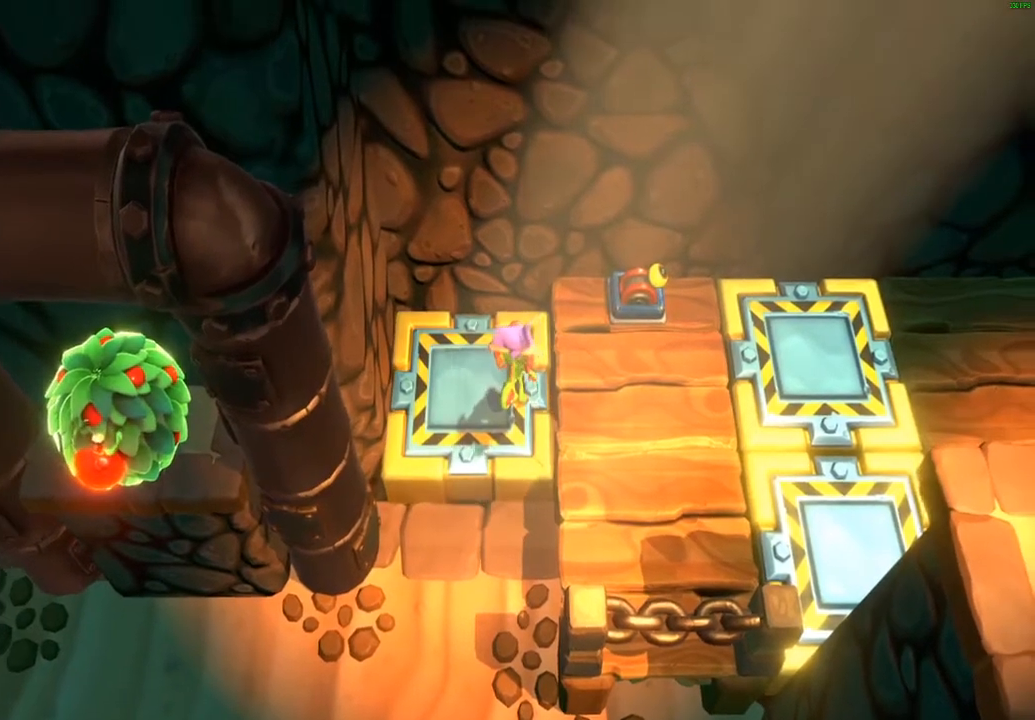
{"buttons": [], "left_stick": "down-right", "events": []}
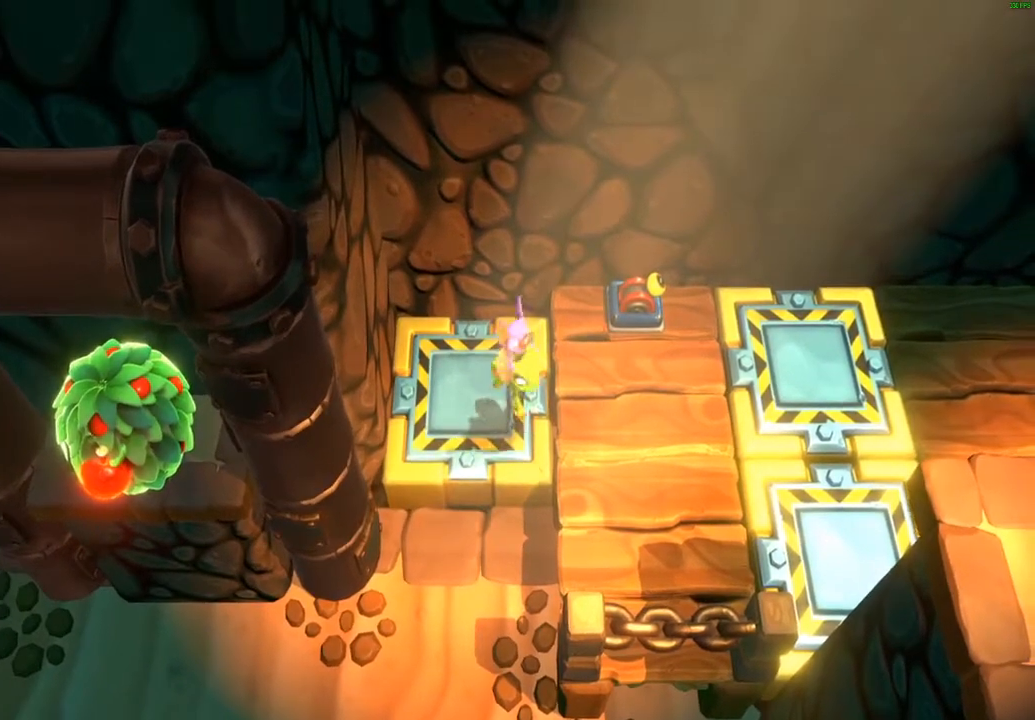
{"buttons": [], "left_stick": "down-right", "events": [[67, "A", "down"], [317, "A", "up"]]}
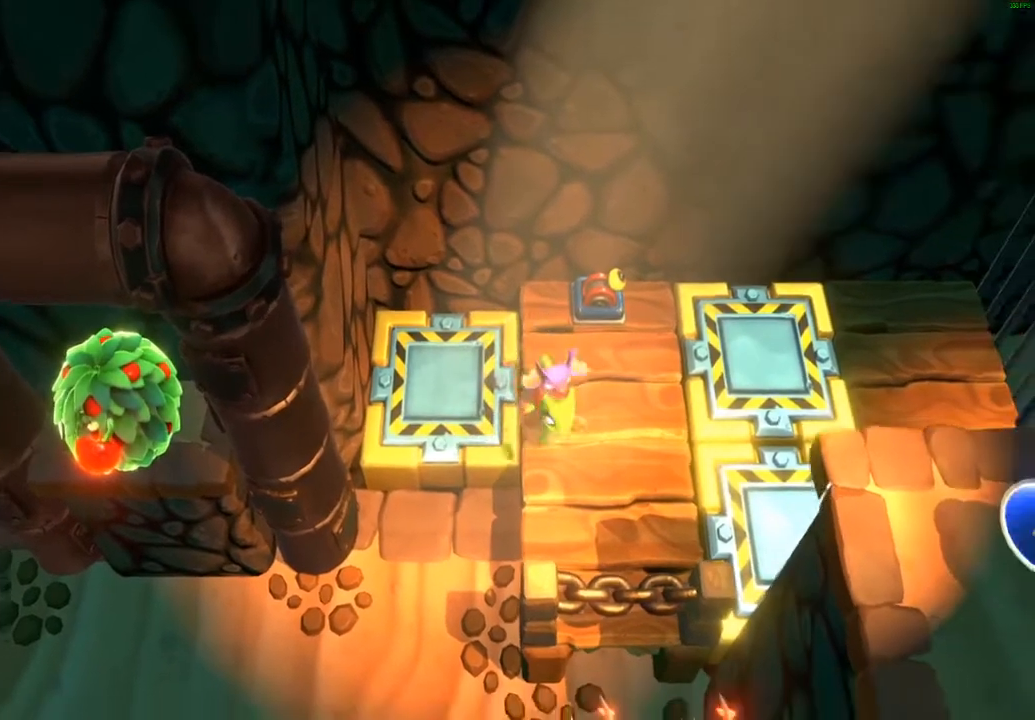
{"buttons": ["X"], "left_stick": "left", "events": [[33, "left_stick", "down"], [417, "X", "down"], [417, "left_stick", "left"]]}
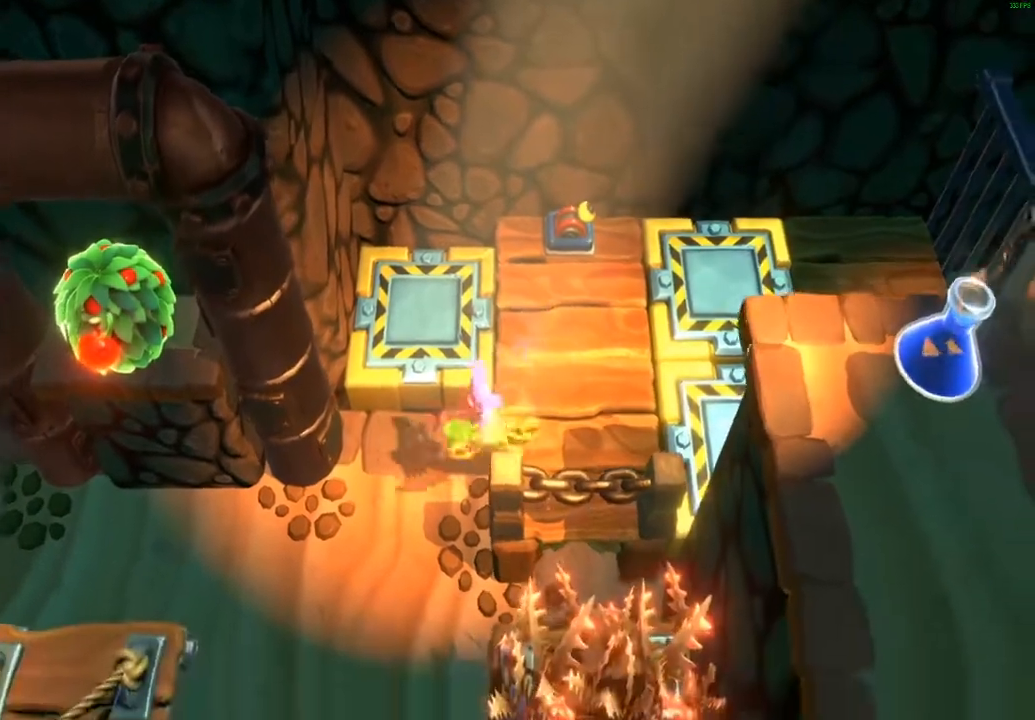
{"buttons": ["A", "R2"], "left_stick": "left", "events": [[33, "X", "up"], [200, "A", "down"], [450, "R2", "down"]]}
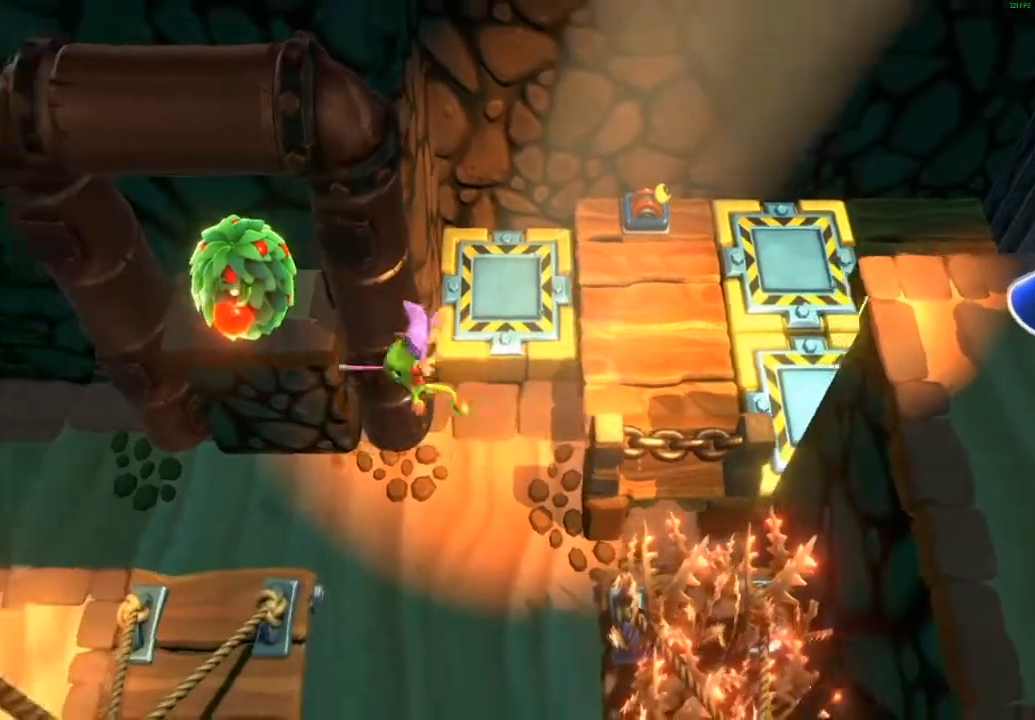
{"buttons": [], "left_stick": "up-right", "events": [[133, "R2", "up"], [150, "A", "up"], [217, "left_stick", "right"], [400, "X", "down"], [433, "left_stick", "up-right"], [500, "X", "up"]]}
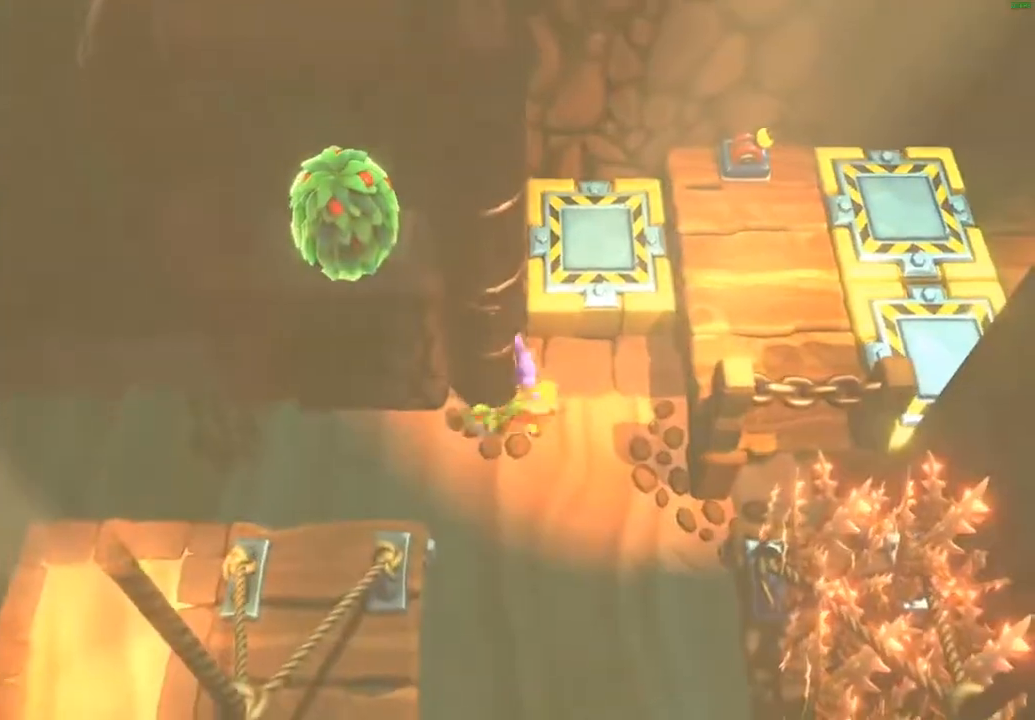
{"buttons": [], "left_stick": "up-right", "events": [[67, "X", "down"], [133, "left_stick", "up"], [167, "X", "up"], [267, "A", "down"], [467, "A", "up"], [500, "left_stick", "up-right"]]}
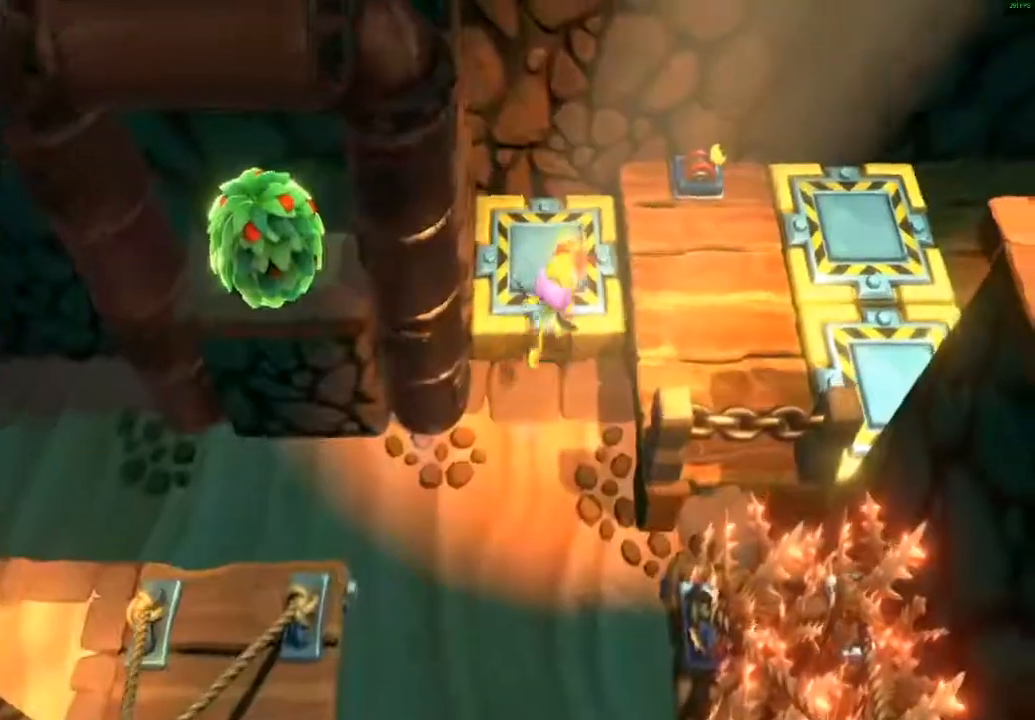
{"buttons": [], "left_stick": "right", "events": [[83, "A", "down"], [100, "left_stick", "right"], [233, "A", "up"], [433, "X", "down"], [500, "X", "up"]]}
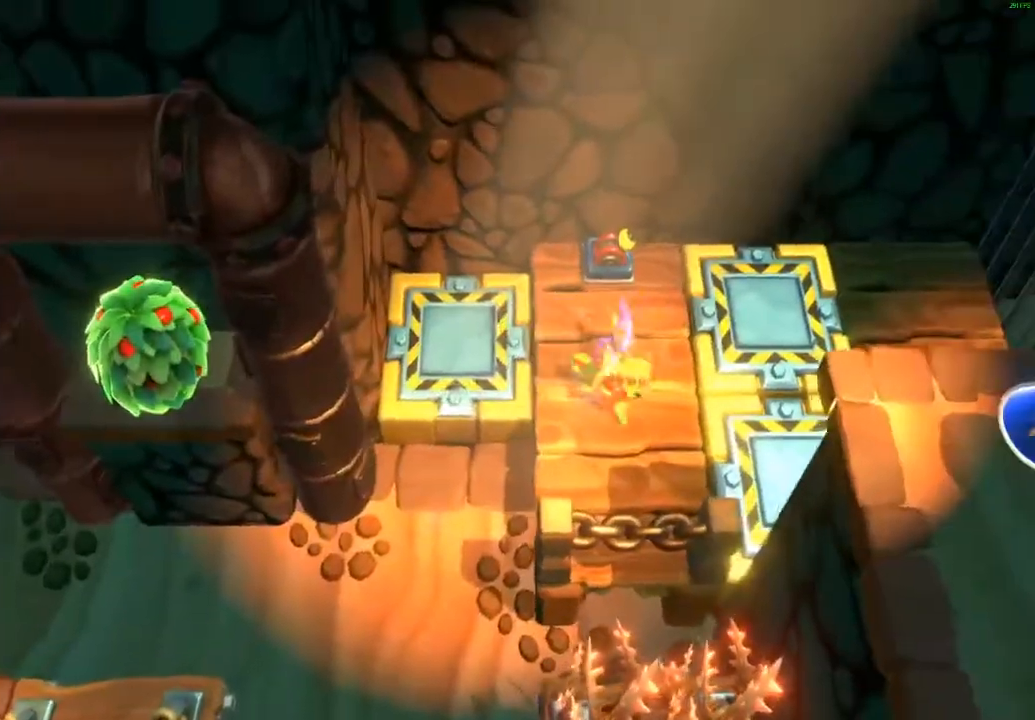
{"buttons": ["X"], "left_stick": "right", "events": [[100, "X", "down"], [200, "X", "up"], [283, "X", "down"], [383, "X", "up"], [467, "X", "down"]]}
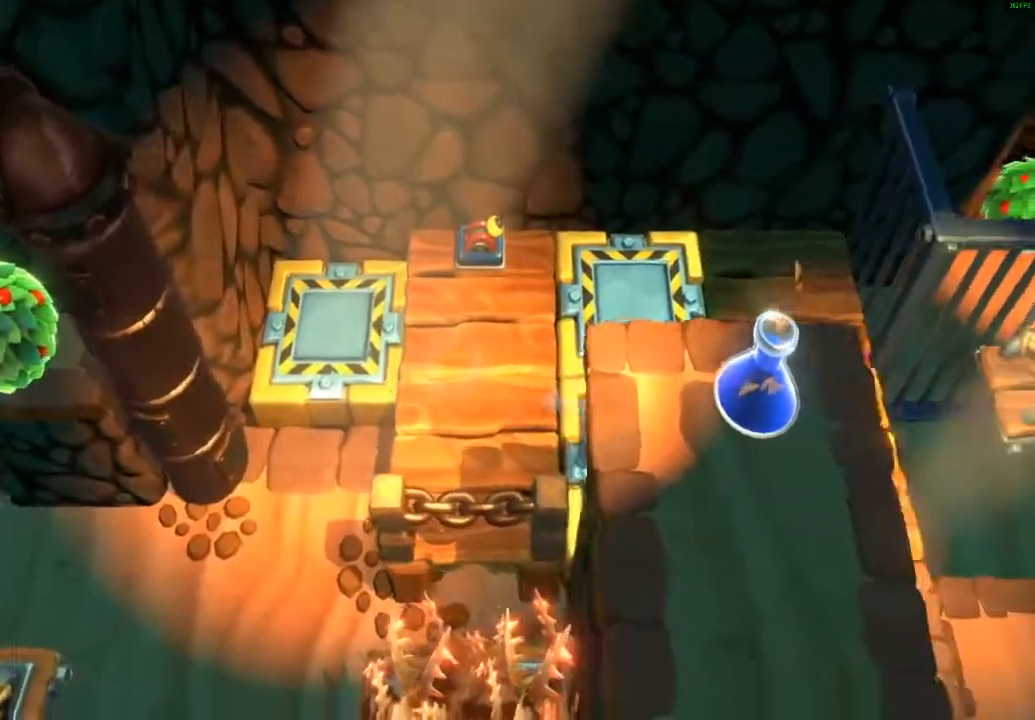
{"buttons": [], "left_stick": "right", "events": [[33, "X", "up"], [150, "X", "down"], [200, "X", "up"], [317, "X", "down"], [383, "X", "up"]]}
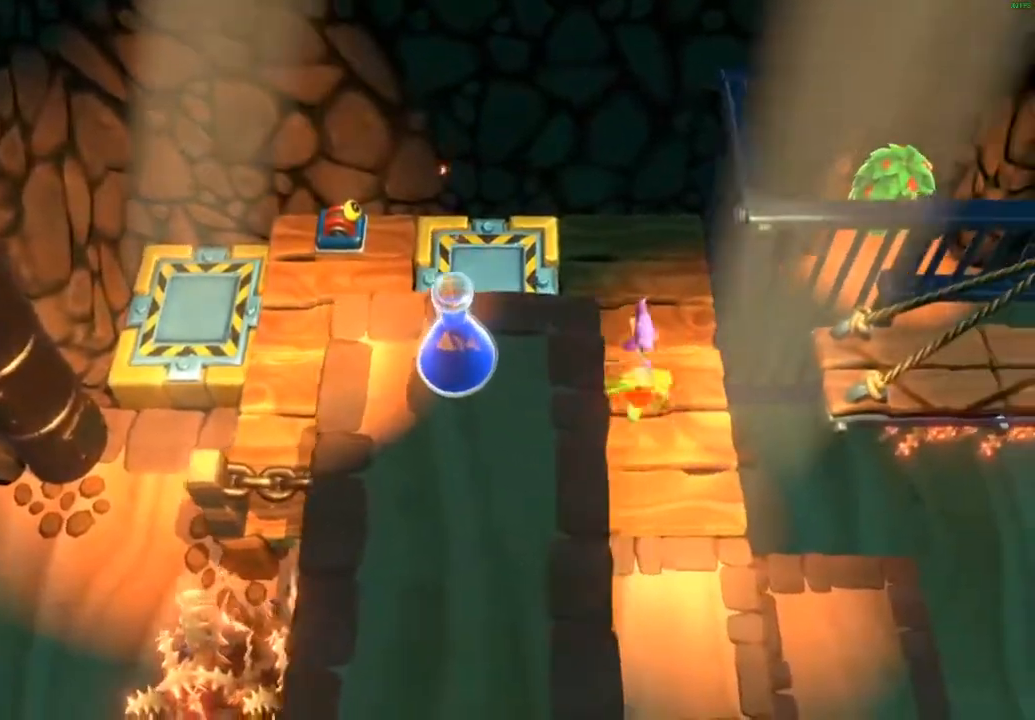
{"buttons": [], "left_stick": "up", "events": [[350, "left_stick", "up-right"], [450, "left_stick", "up"]]}
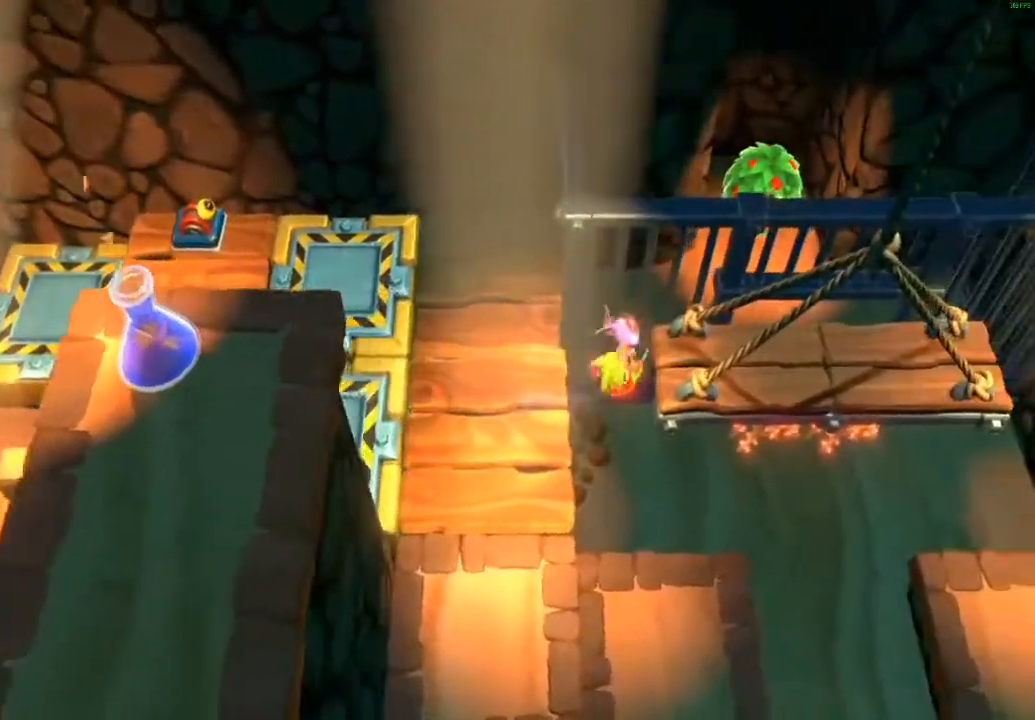
{"buttons": [], "left_stick": "center", "events": [[133, "left_stick", "right"], [250, "left_stick", "center"], [317, "R2", "down"], [417, "R2", "up"]]}
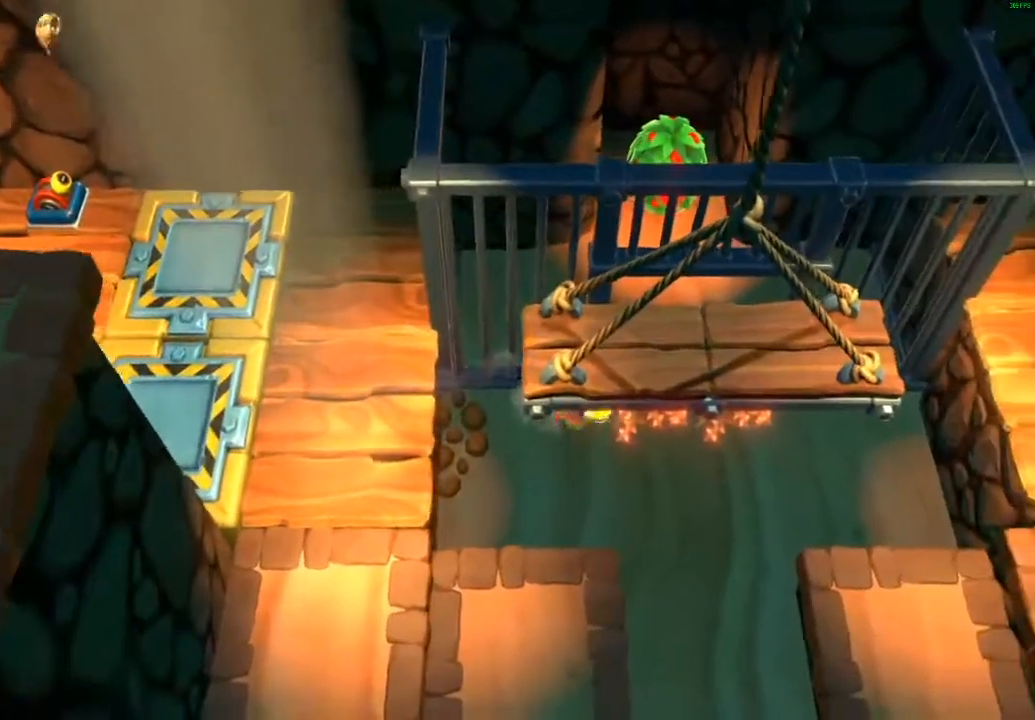
{"buttons": [], "left_stick": "right", "events": [[417, "left_stick", "right"]]}
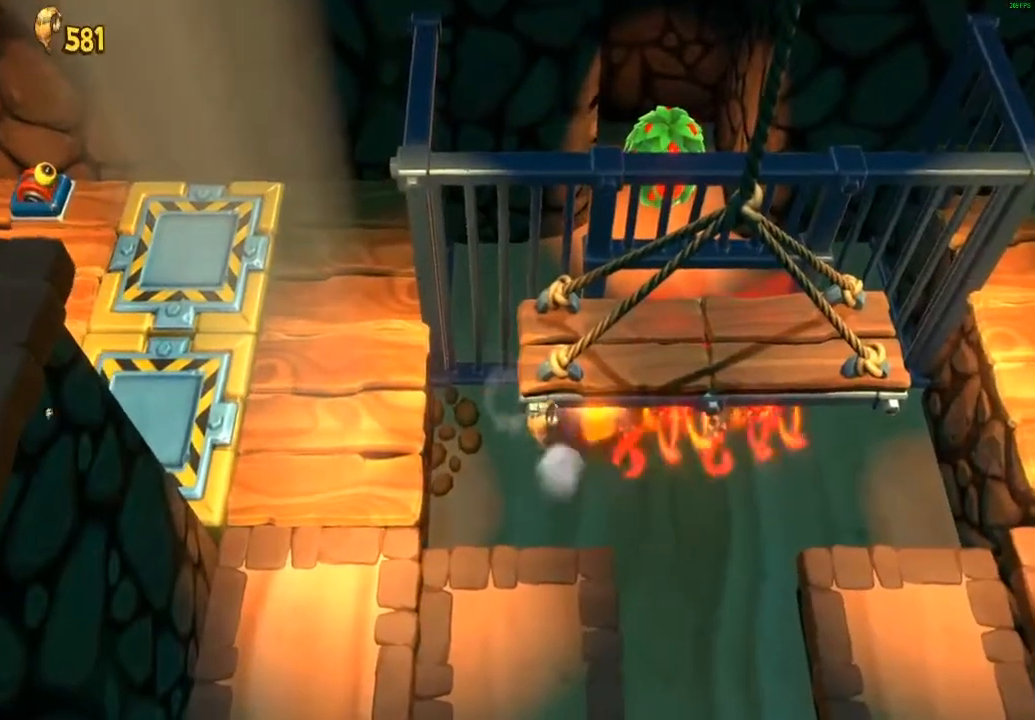
{"buttons": [], "left_stick": "right", "events": []}
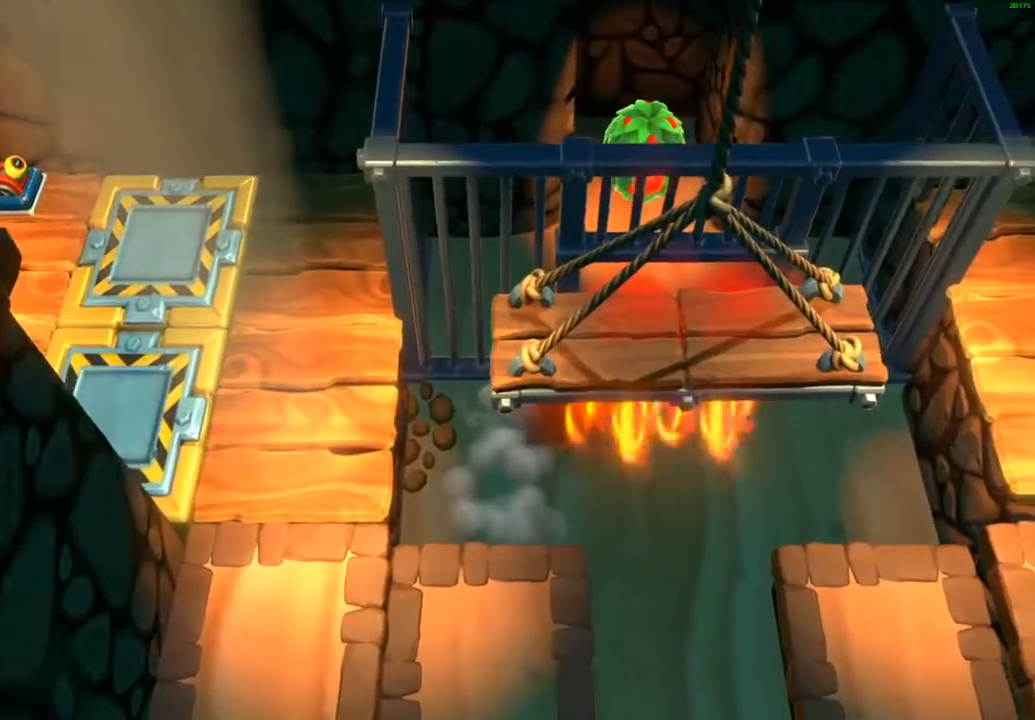
{"buttons": ["X"], "left_stick": "up-right", "events": [[50, "left_stick", "up-right"], [400, "X", "down"]]}
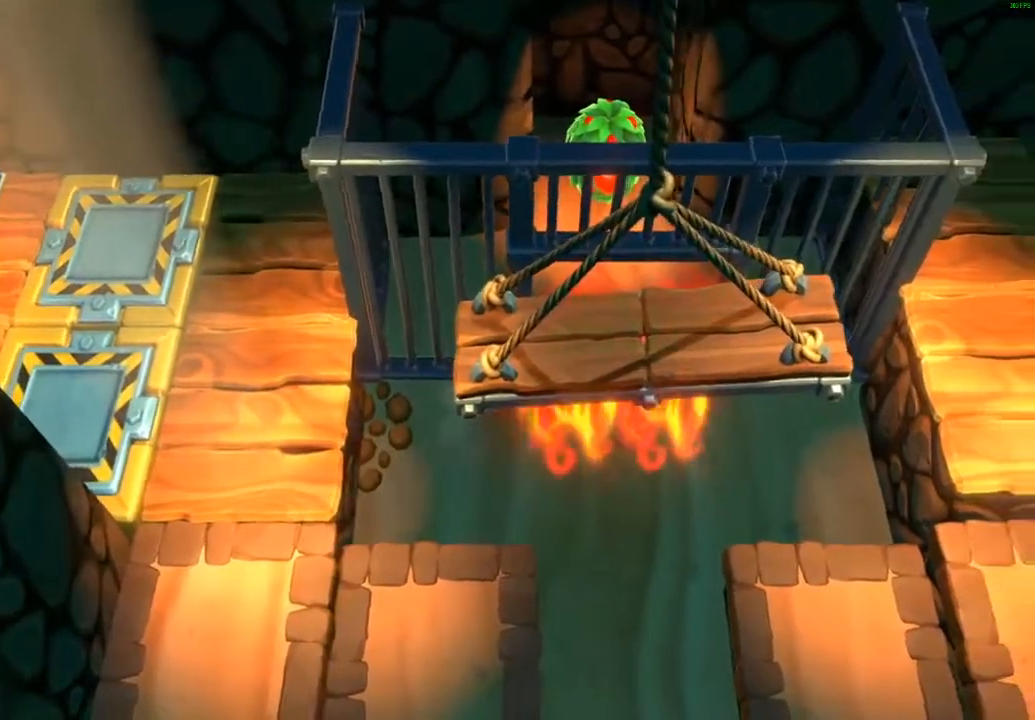
{"buttons": [], "left_stick": "up", "events": [[33, "X", "up"], [33, "left_stick", "up"]]}
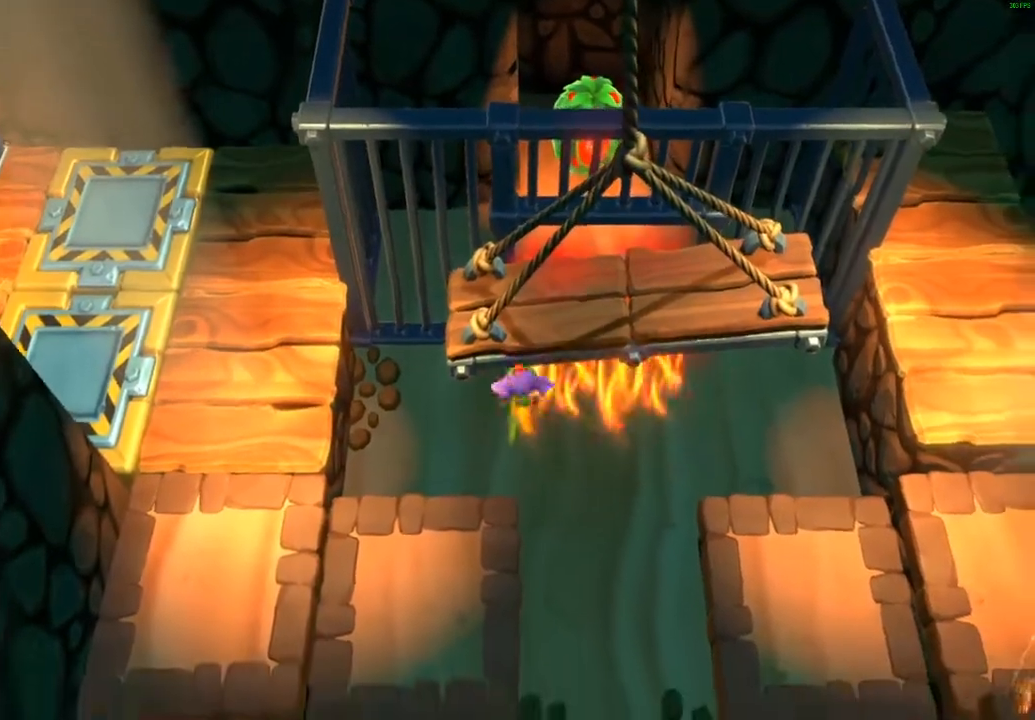
{"buttons": [], "left_stick": "up", "events": [[33, "X", "down"], [150, "X", "up"]]}
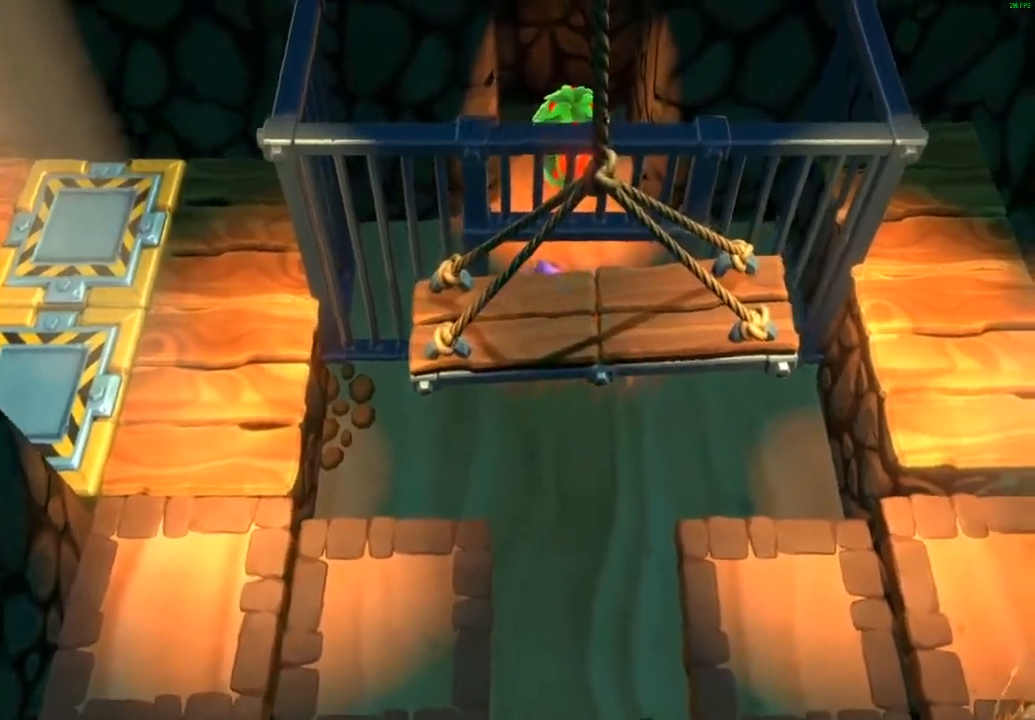
{"buttons": ["X"], "left_stick": "down", "events": [[50, "A", "down"], [133, "R2", "down"], [167, "A", "up"], [250, "R2", "up"], [283, "left_stick", "right"], [333, "left_stick", "down"], [483, "X", "down"]]}
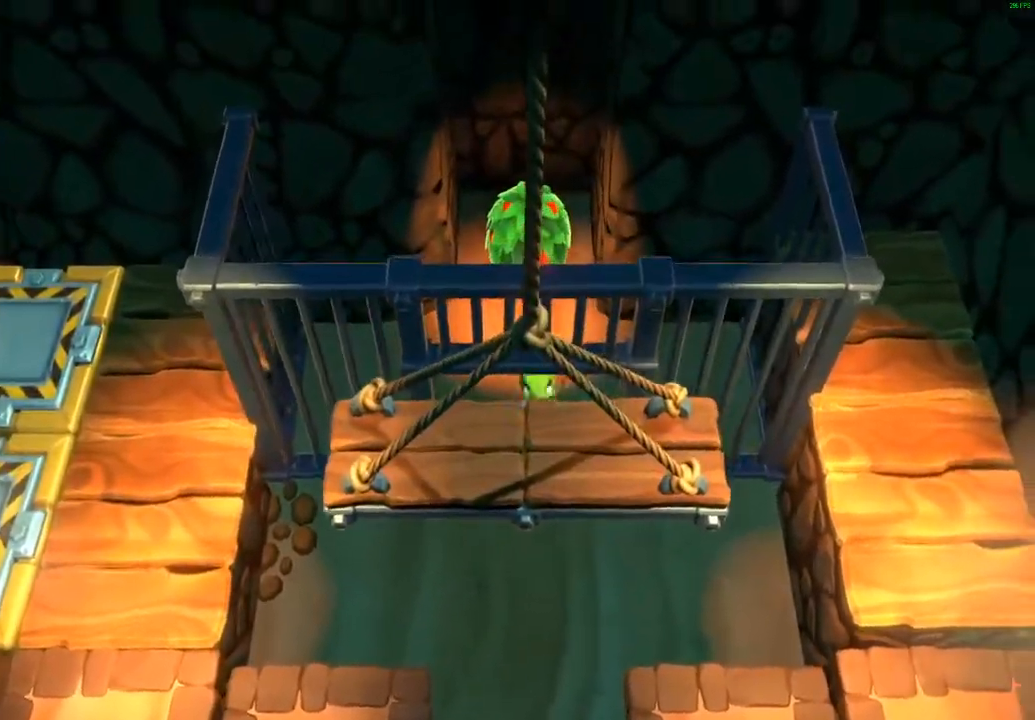
{"buttons": [], "left_stick": "down-right", "events": [[50, "X", "up"], [167, "X", "down"], [233, "X", "up"], [233, "left_stick", "down-right"], [317, "X", "down"], [417, "X", "up"]]}
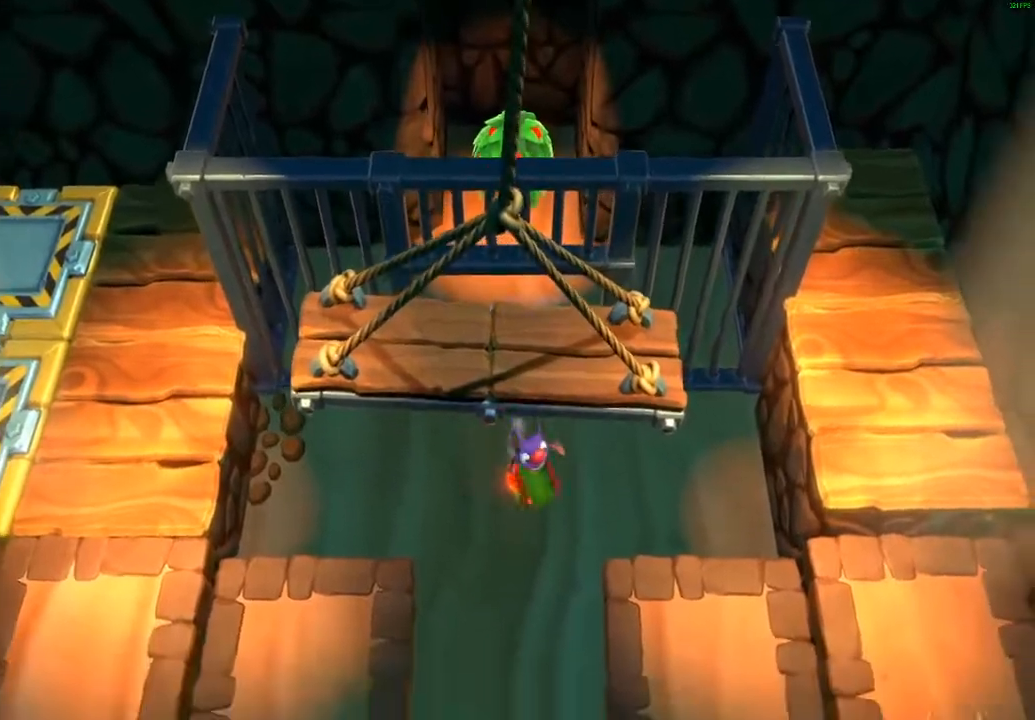
{"buttons": [], "left_stick": "up-left", "events": [[33, "A", "down"], [150, "R2", "down"], [217, "A", "up"], [283, "R2", "up"], [350, "left_stick", "up-left"]]}
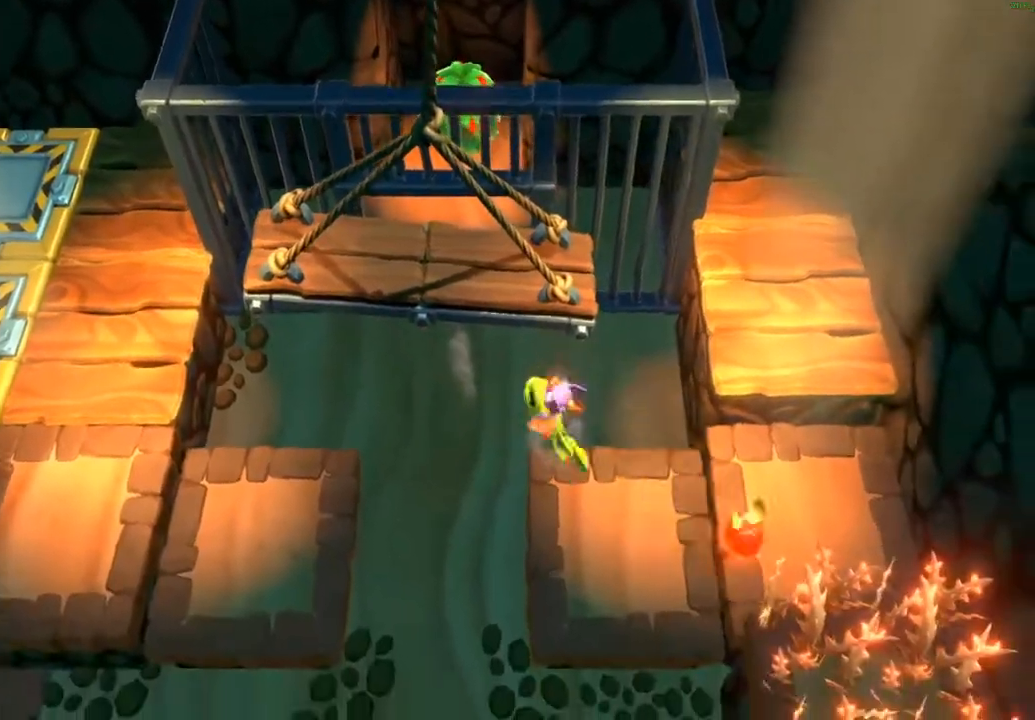
{"buttons": [], "left_stick": "up", "events": [[17, "X", "down"], [133, "X", "up"], [200, "X", "down"], [300, "X", "up"], [300, "left_stick", "up"], [400, "X", "down"], [483, "X", "up"]]}
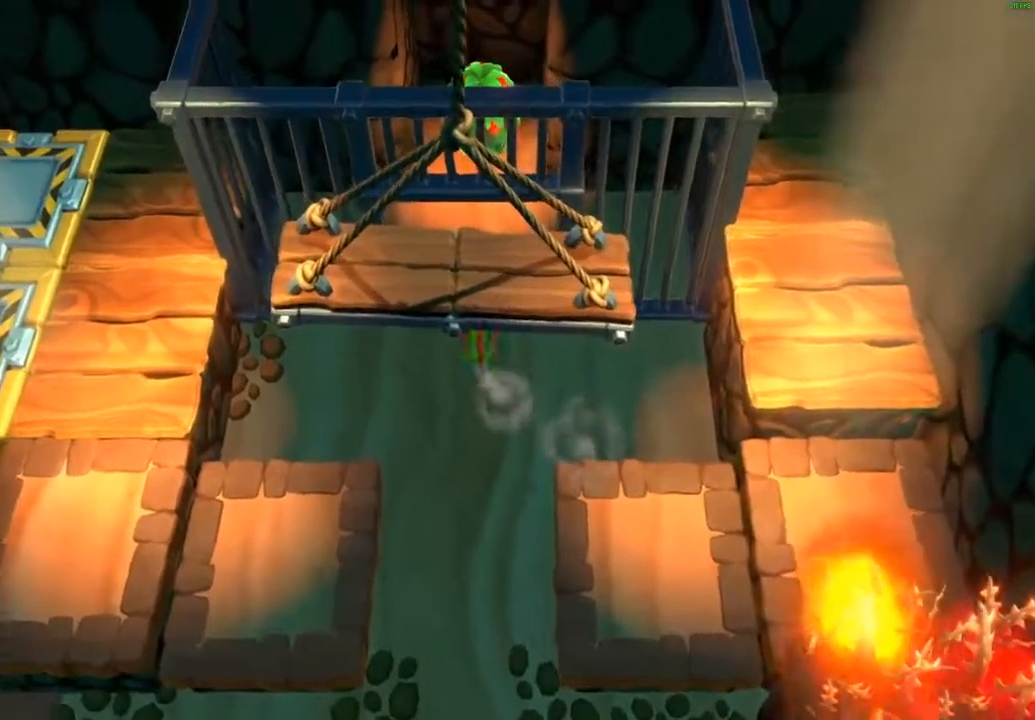
{"buttons": ["R2"], "left_stick": "up", "events": [[50, "X", "down"], [183, "X", "up"], [317, "A", "down"], [400, "R2", "down"], [483, "A", "up"]]}
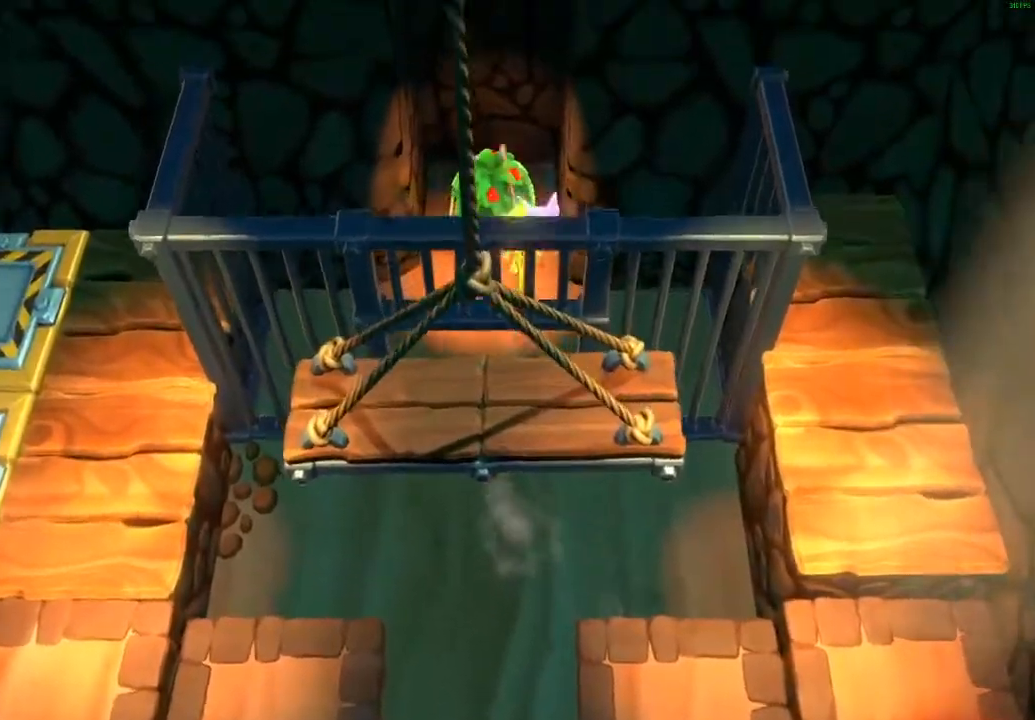
{"buttons": [], "left_stick": "right", "events": [[50, "R2", "up"], [83, "left_stick", "left"], [183, "left_stick", "down"], [300, "left_stick", "down-right"], [450, "left_stick", "right"]]}
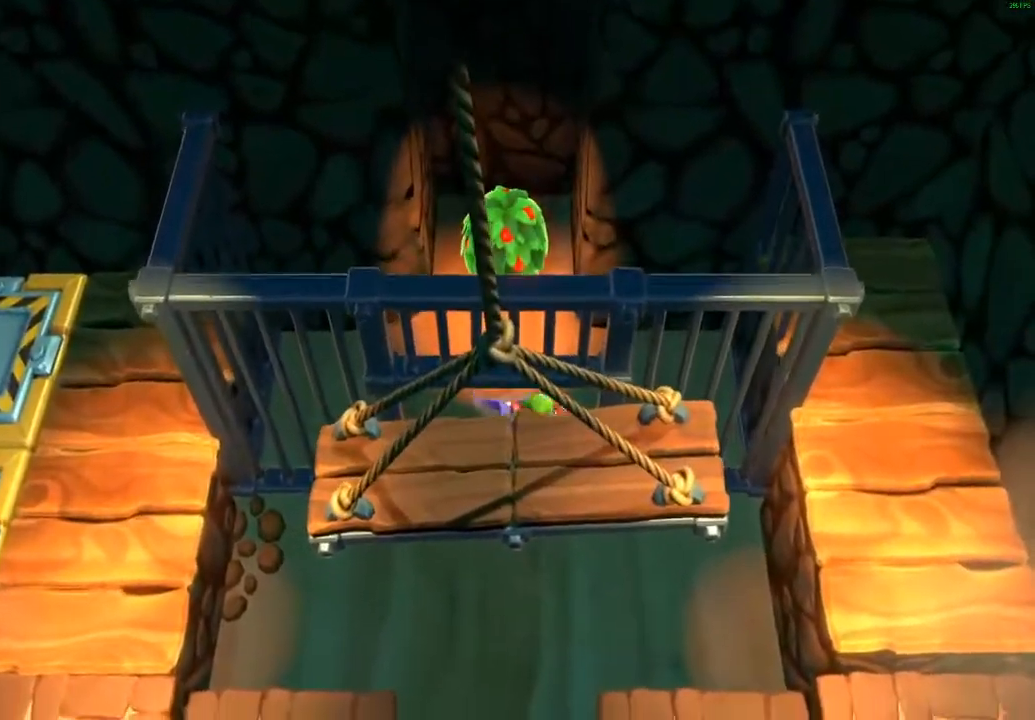
{"buttons": [], "left_stick": "down", "events": [[117, "left_stick", "down"], [217, "X", "down"], [317, "X", "up"]]}
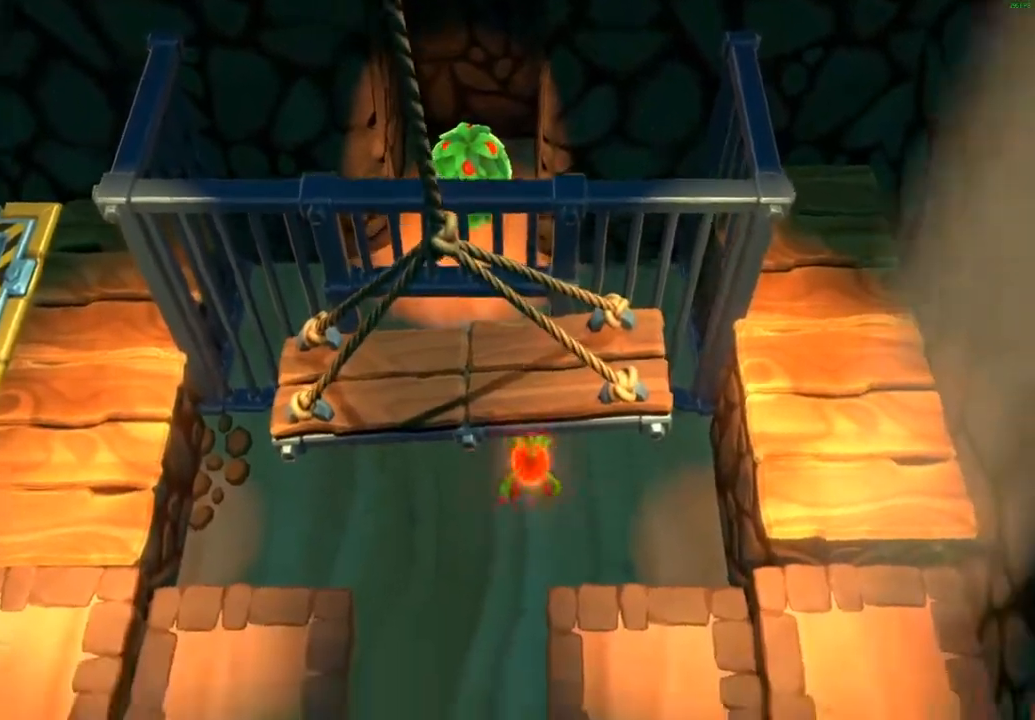
{"buttons": ["X"], "left_stick": "down-right", "events": [[17, "left_stick", "down-right"], [83, "A", "down"], [217, "L3", "down"], [250, "A", "up"], [483, "X", "down"], [500, "L3", "up"]]}
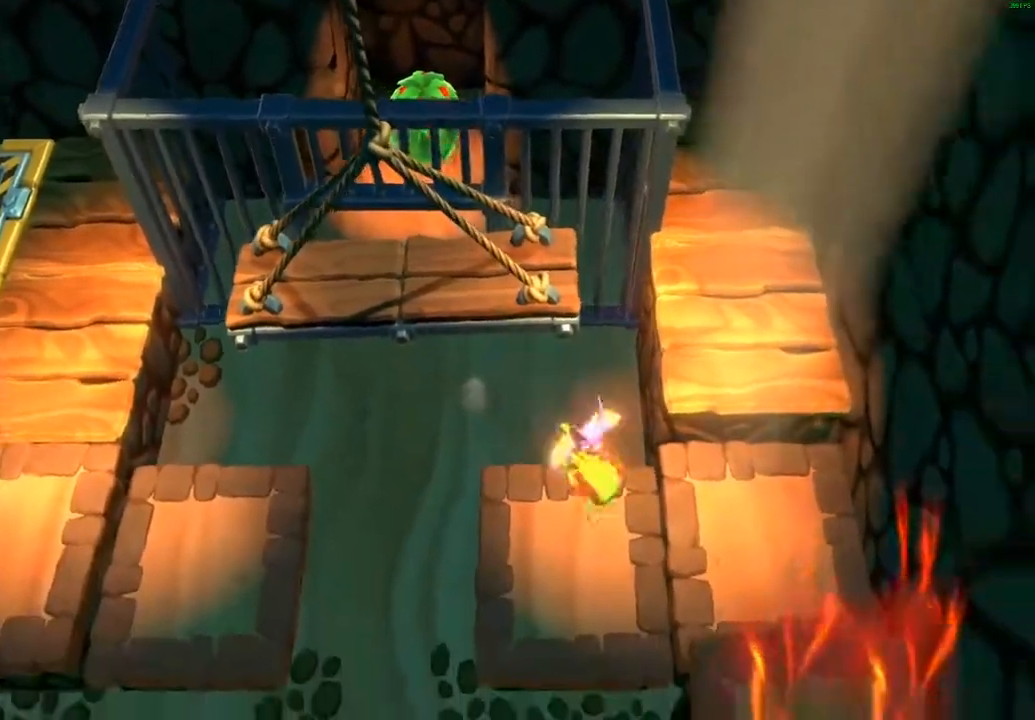
{"buttons": ["A"], "left_stick": "down-right", "events": [[67, "X", "up"], [133, "A", "down"], [250, "A", "up"], [483, "A", "down"]]}
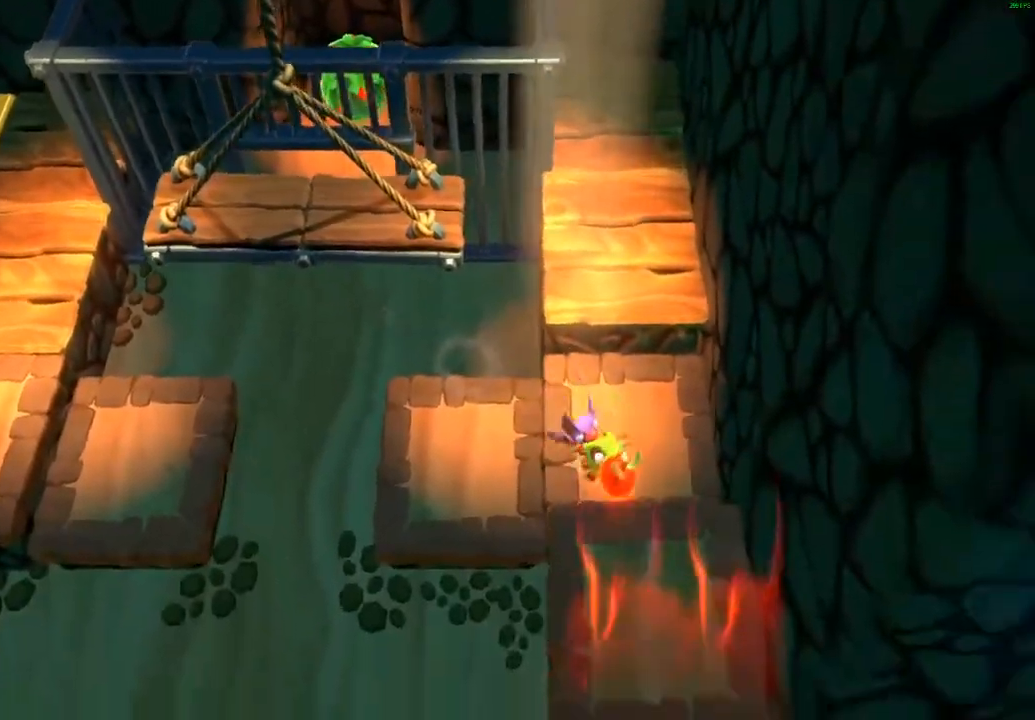
{"buttons": [], "left_stick": "down", "events": [[117, "A", "up"], [117, "left_stick", "down"], [300, "X", "down"], [400, "X", "up"]]}
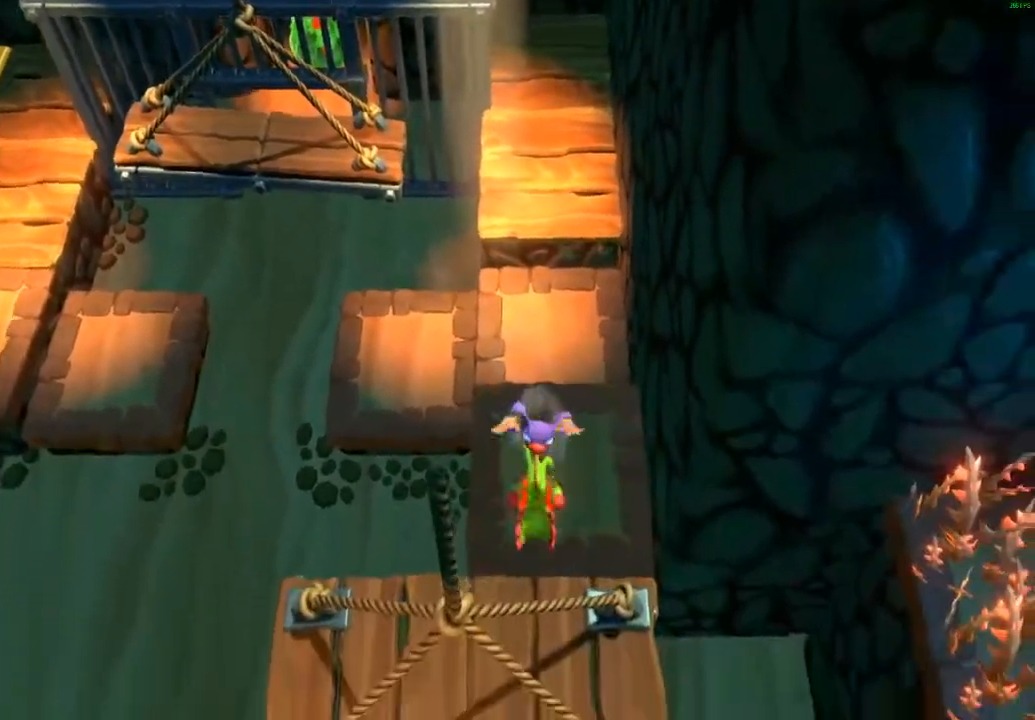
{"buttons": [], "left_stick": "down-right", "events": [[100, "left_stick", "down-right"], [133, "A", "down"], [267, "A", "up"], [300, "R2", "down"], [417, "R2", "up"]]}